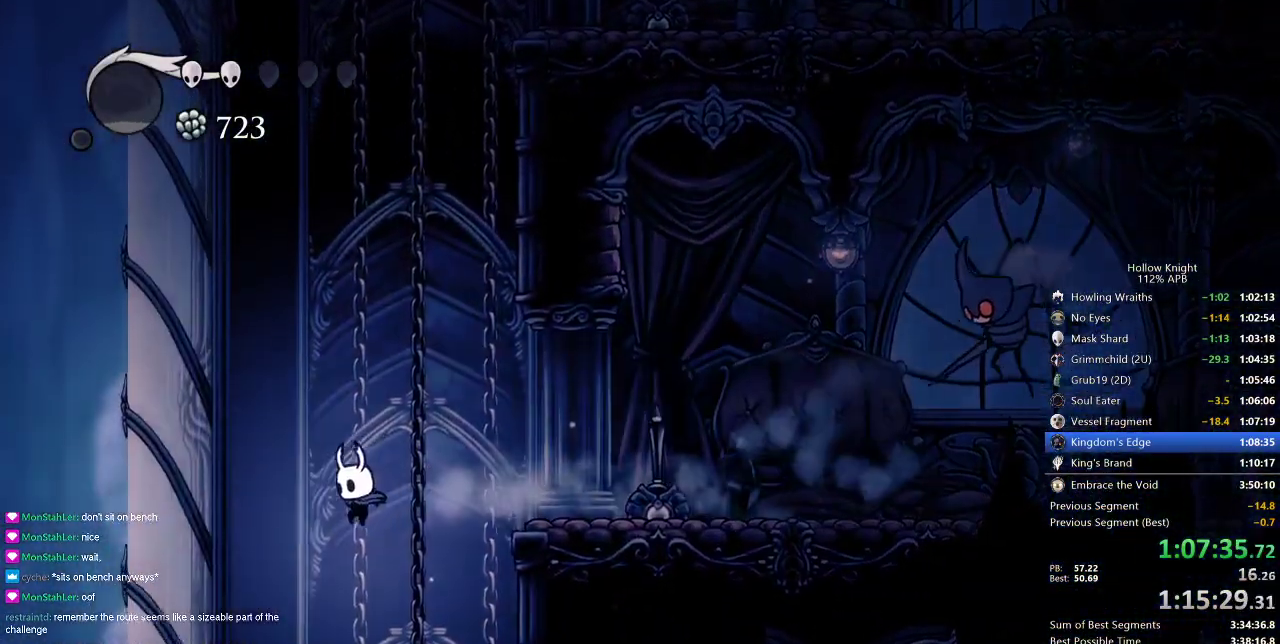
Gameplay with keyboard; each line is a JSON object with the keys held at the frame after it. "events" lists presses ("down") and releases ("up") of "cdash", "dash", "dnail", "down", "heal", "inv", "jump", "left", "nail", "right", "spell" and "up" between this image and that frame as [ms after this image, input, new state], when the widget could be followed in between. No other keys are recorded. Mouse input is not recorded. Key names are as the overlay labels them; some are game actions (e.g. jump) rather than physical keys.
{"keys": [], "events": [[333, "left", "up"]]}
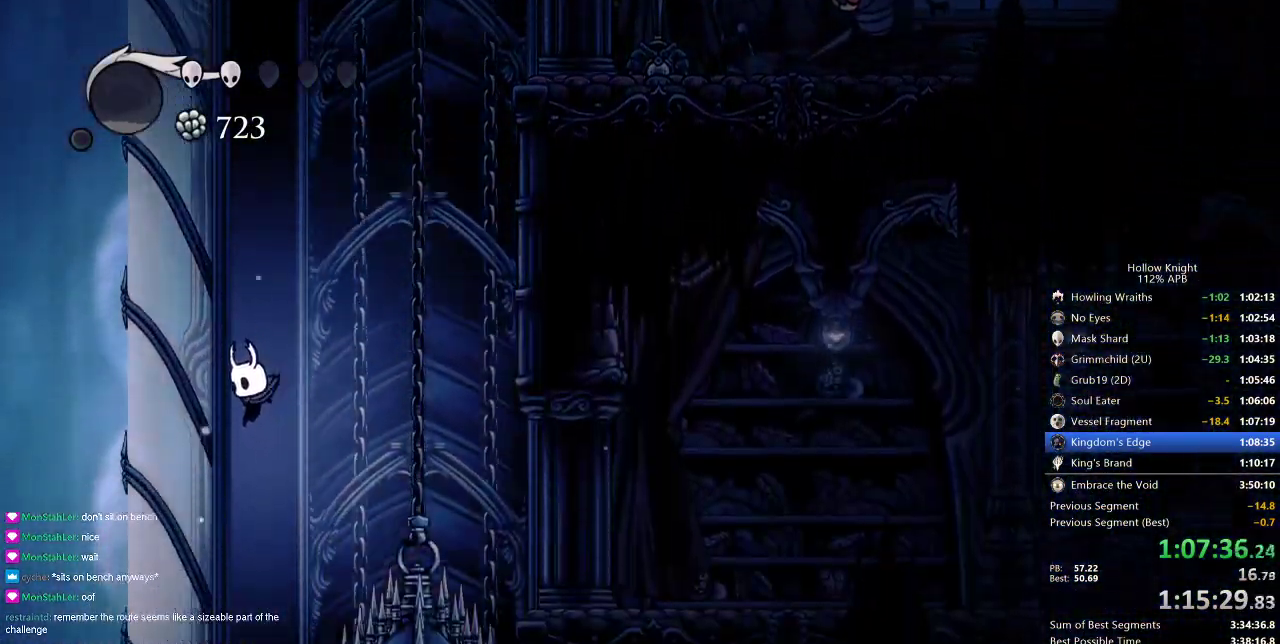
{"keys": ["right"], "events": [[367, "right", "down"]]}
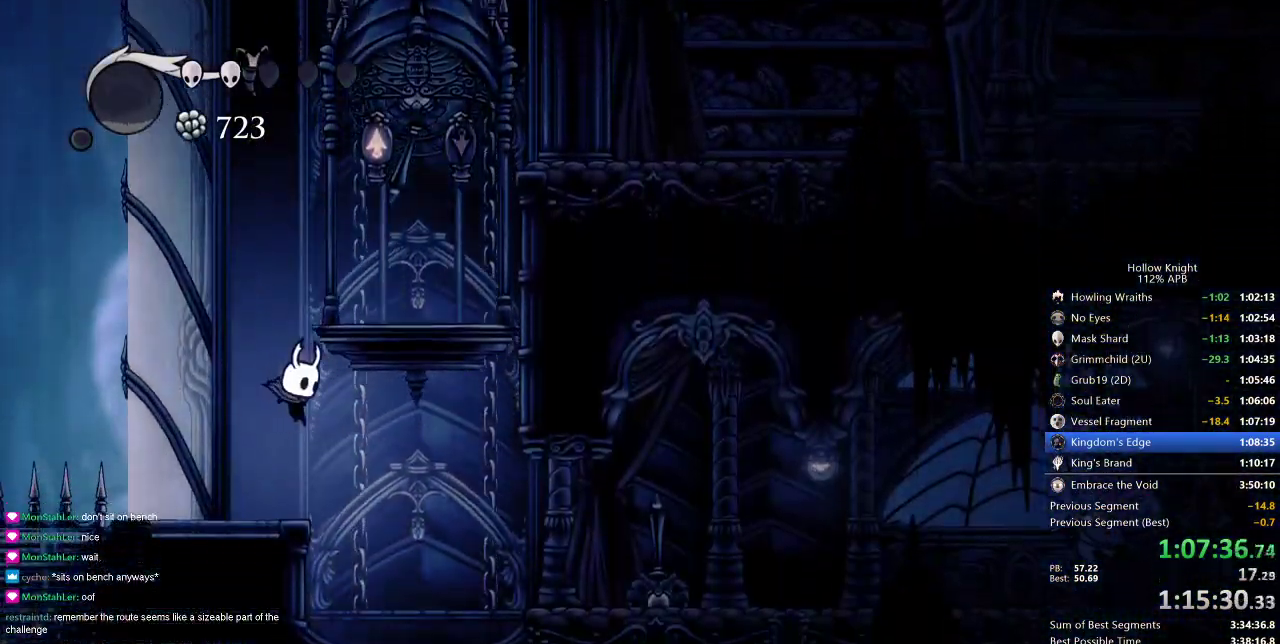
{"keys": ["right"], "events": [[166, "dash", "down"], [283, "dash", "up"]]}
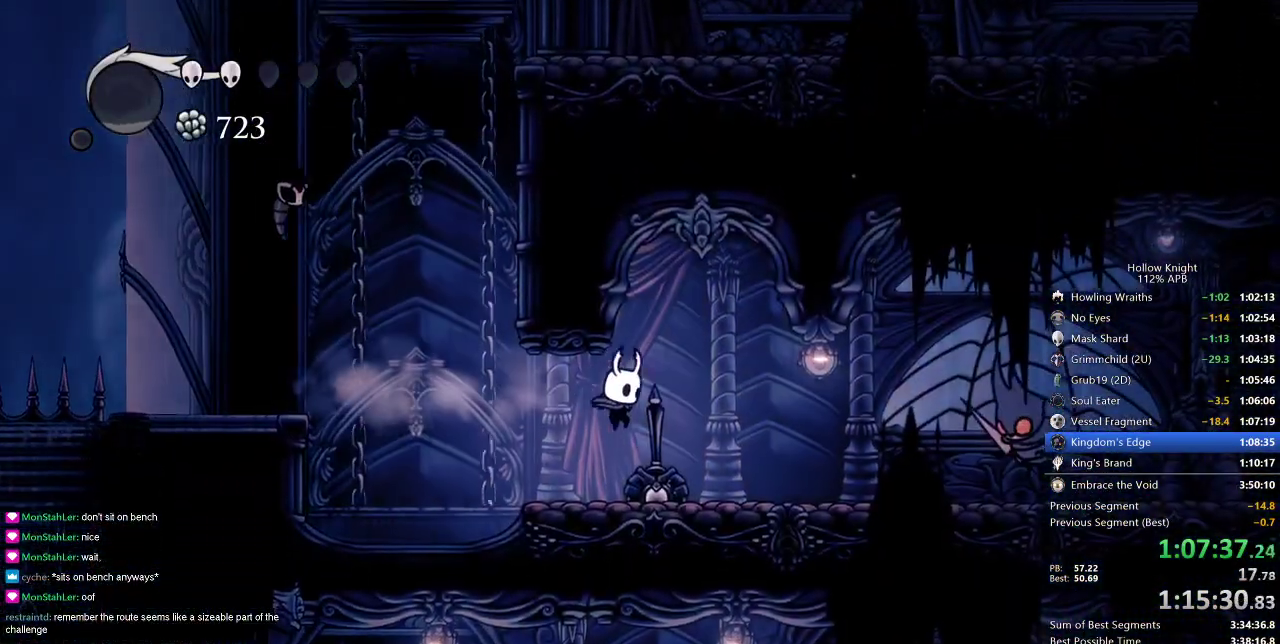
{"keys": ["right"], "events": []}
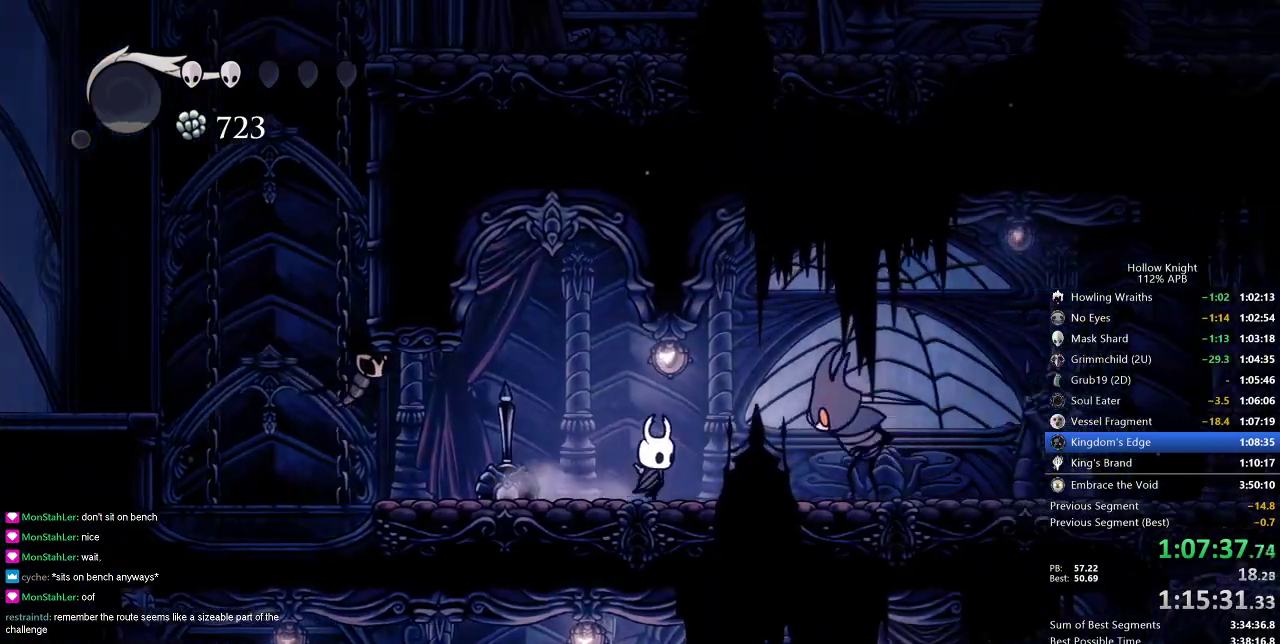
{"keys": ["dash", "right"], "events": [[16, "jump", "down"], [350, "dash", "down"], [400, "jump", "up"]]}
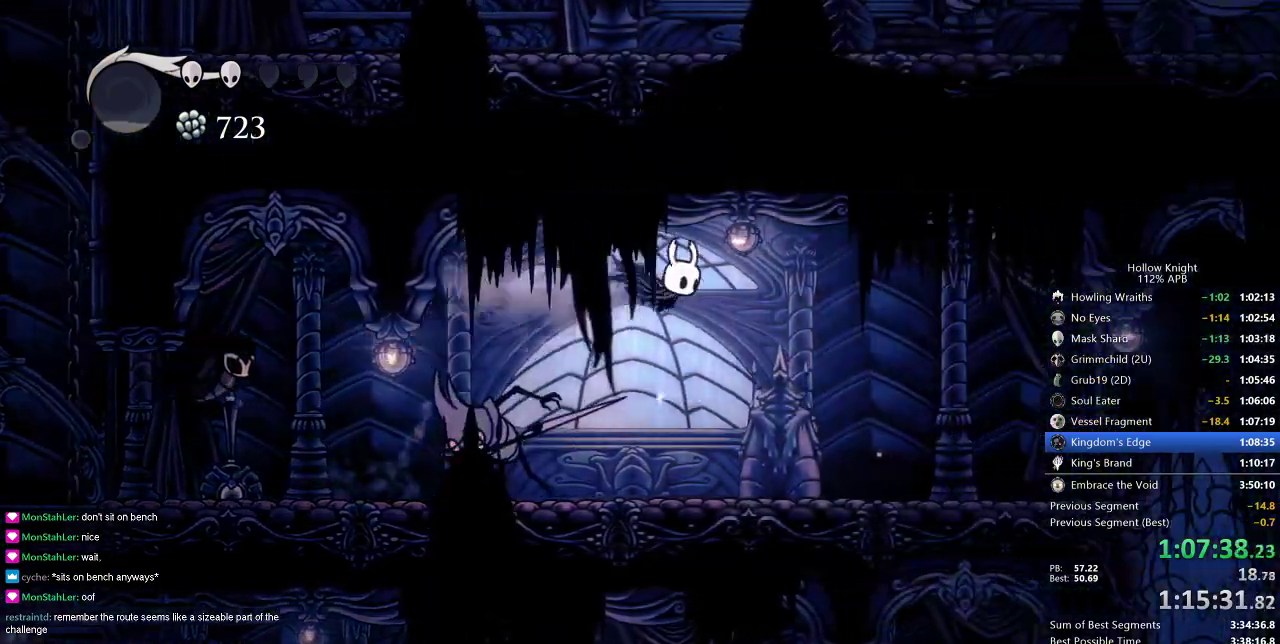
{"keys": ["right"], "events": [[17, "dash", "up"]]}
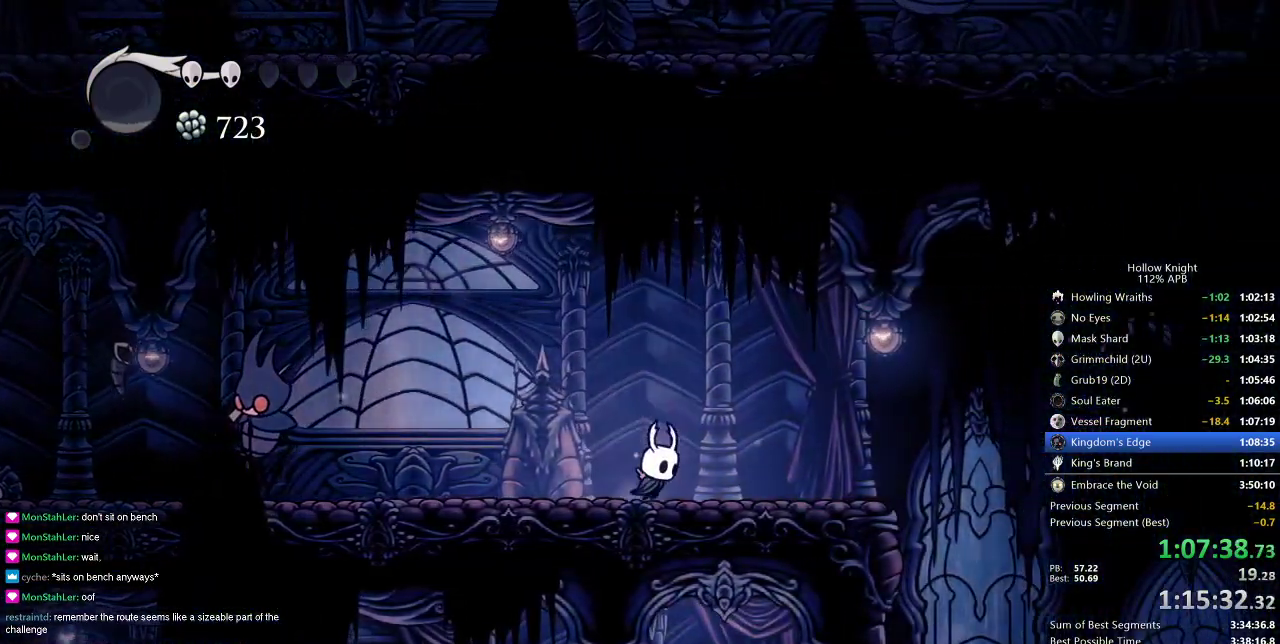
{"keys": [], "events": [[133, "dash", "down"], [233, "dash", "up"], [383, "right", "up"]]}
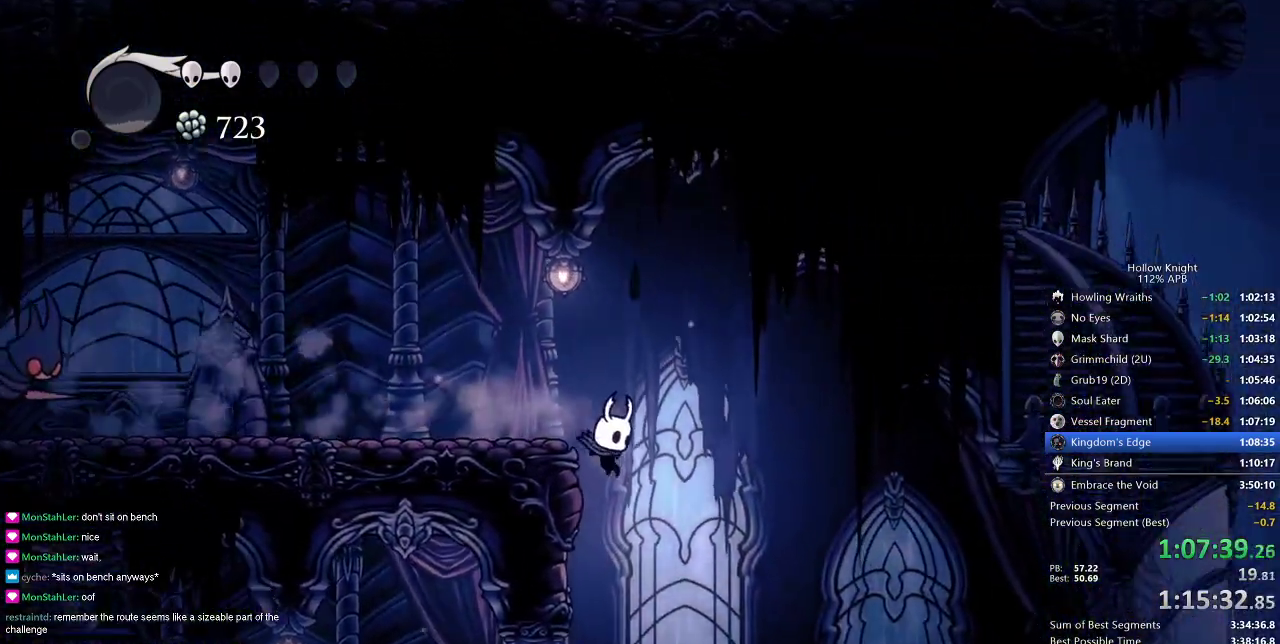
{"keys": ["dash", "left"], "events": [[267, "left", "down"], [350, "dash", "down"]]}
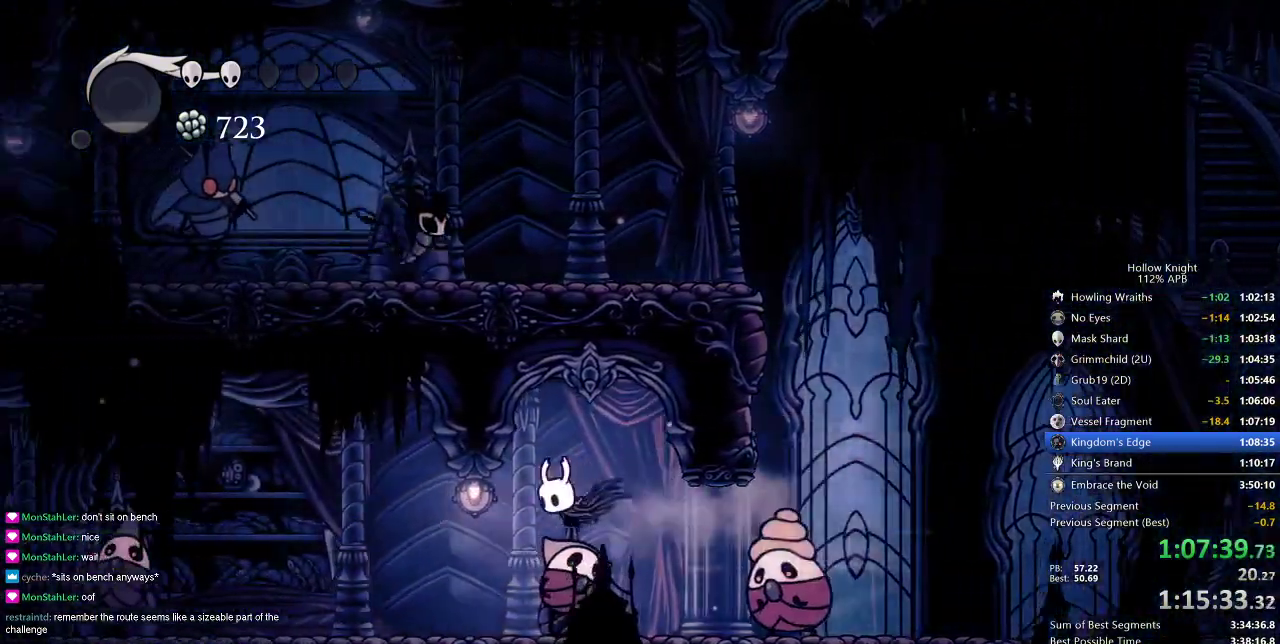
{"keys": ["left"], "events": [[50, "dash", "up"], [116, "down", "down"], [116, "nail", "down"], [267, "down", "up"], [267, "nail", "up"]]}
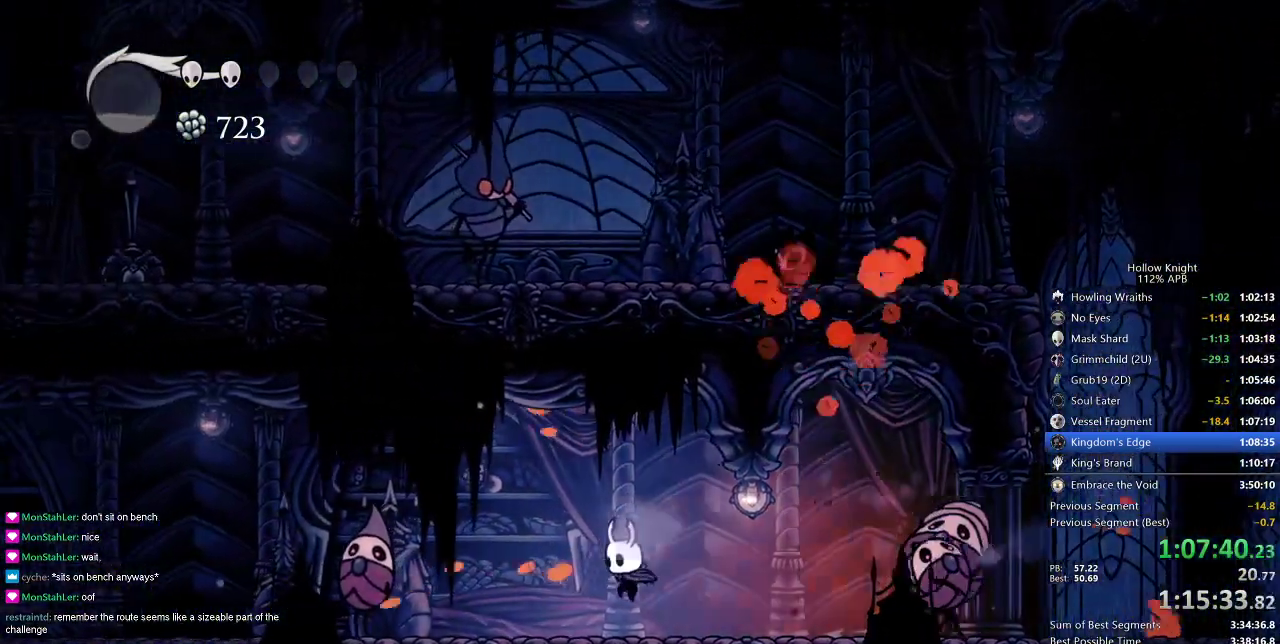
{"keys": ["dash", "left"], "events": [[217, "jump", "down"], [434, "dash", "down"], [468, "jump", "up"]]}
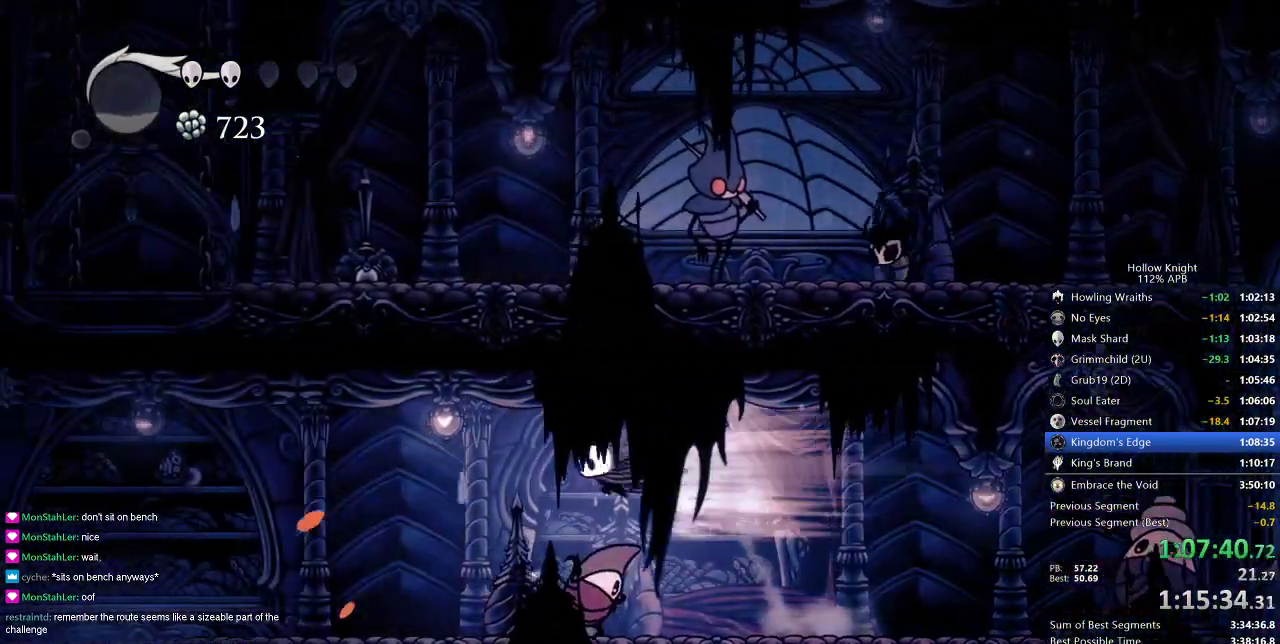
{"keys": ["left"], "events": [[33, "dash", "up"]]}
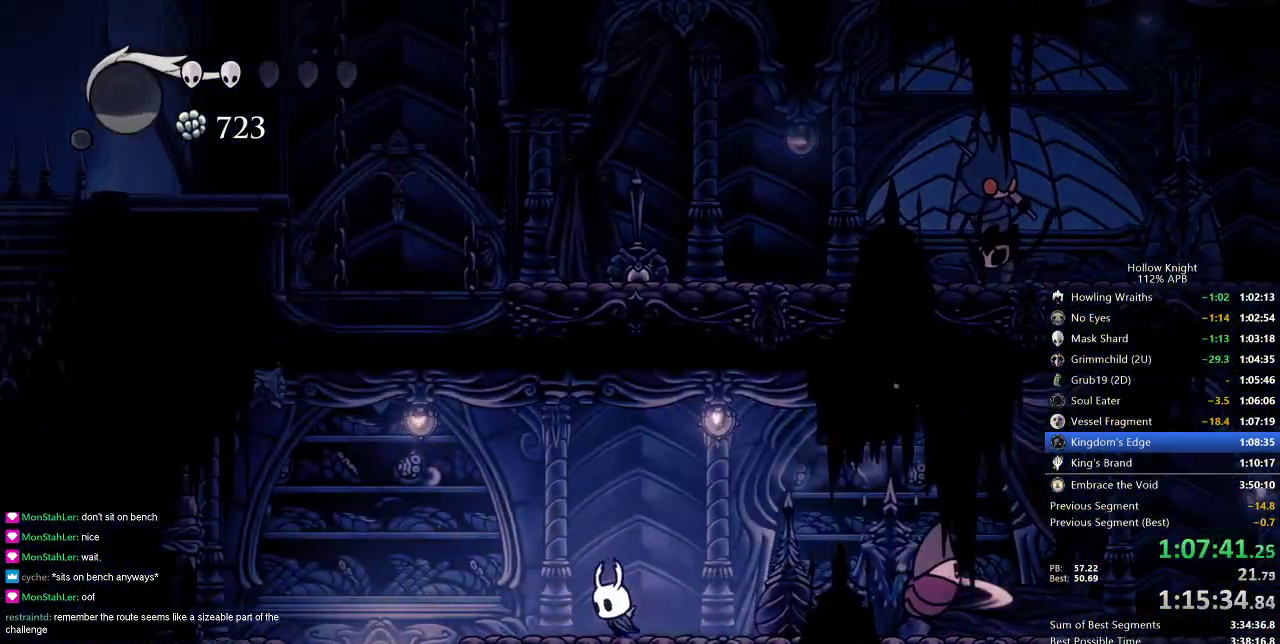
{"keys": [], "events": [[84, "dash", "down"], [151, "dash", "up"], [284, "left", "up"], [384, "right", "down"], [484, "right", "up"]]}
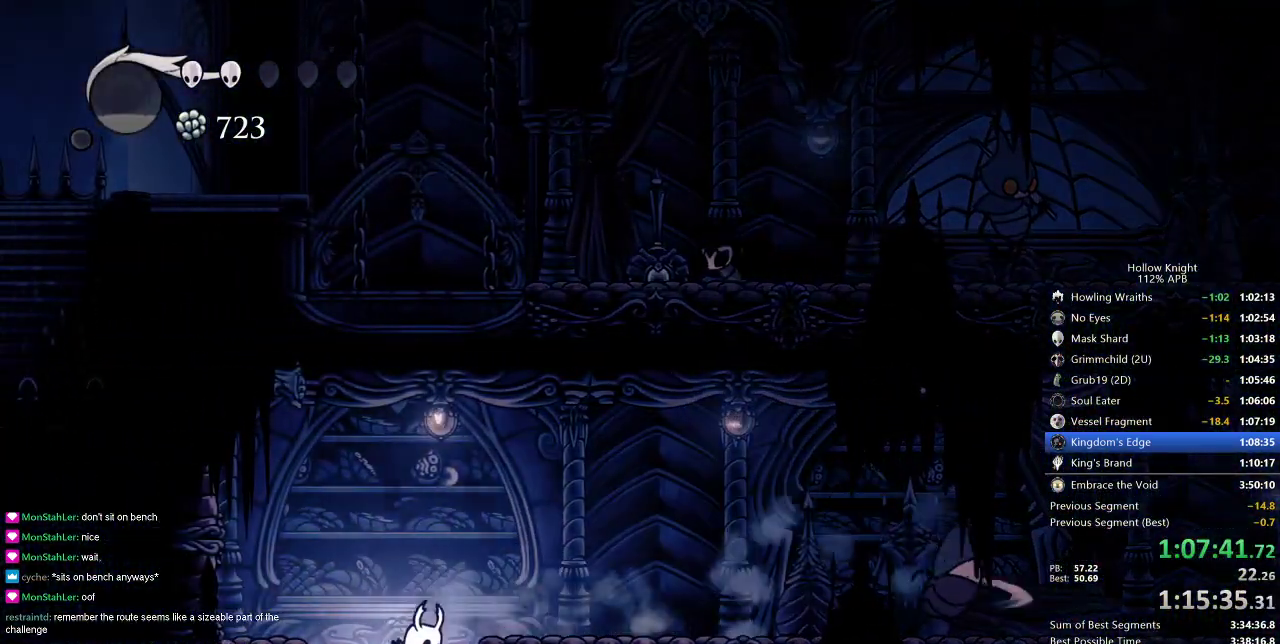
{"keys": ["right"], "events": [[400, "right", "down"]]}
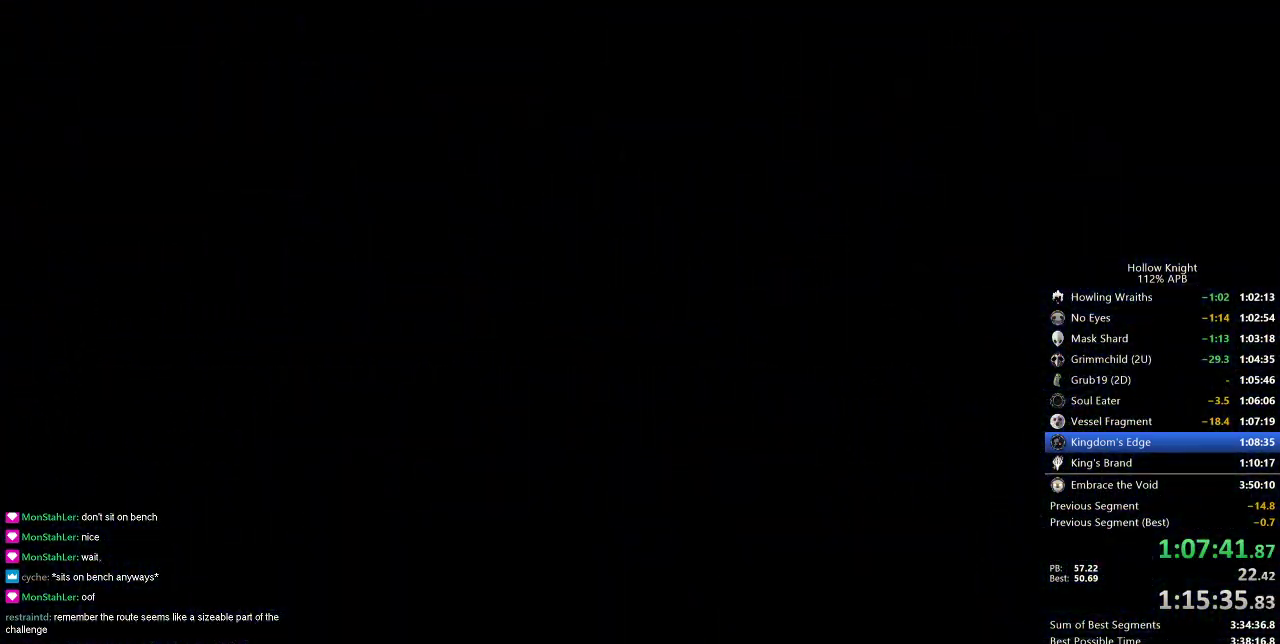
{"keys": ["right"], "events": []}
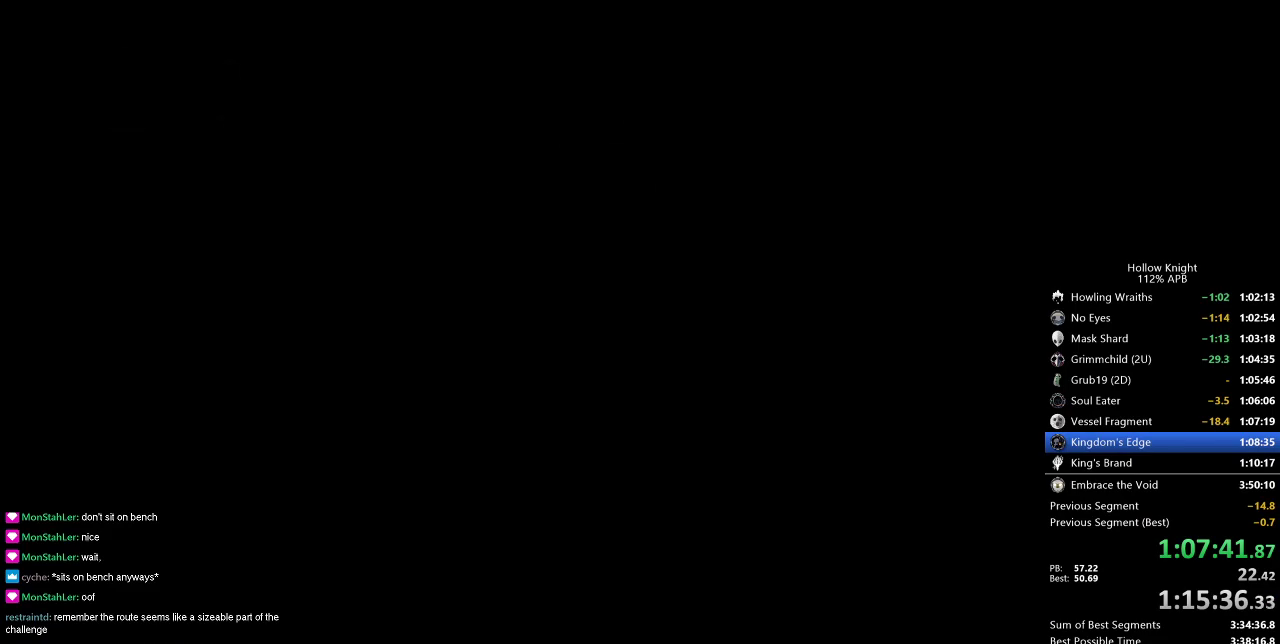
{"keys": ["right"], "events": []}
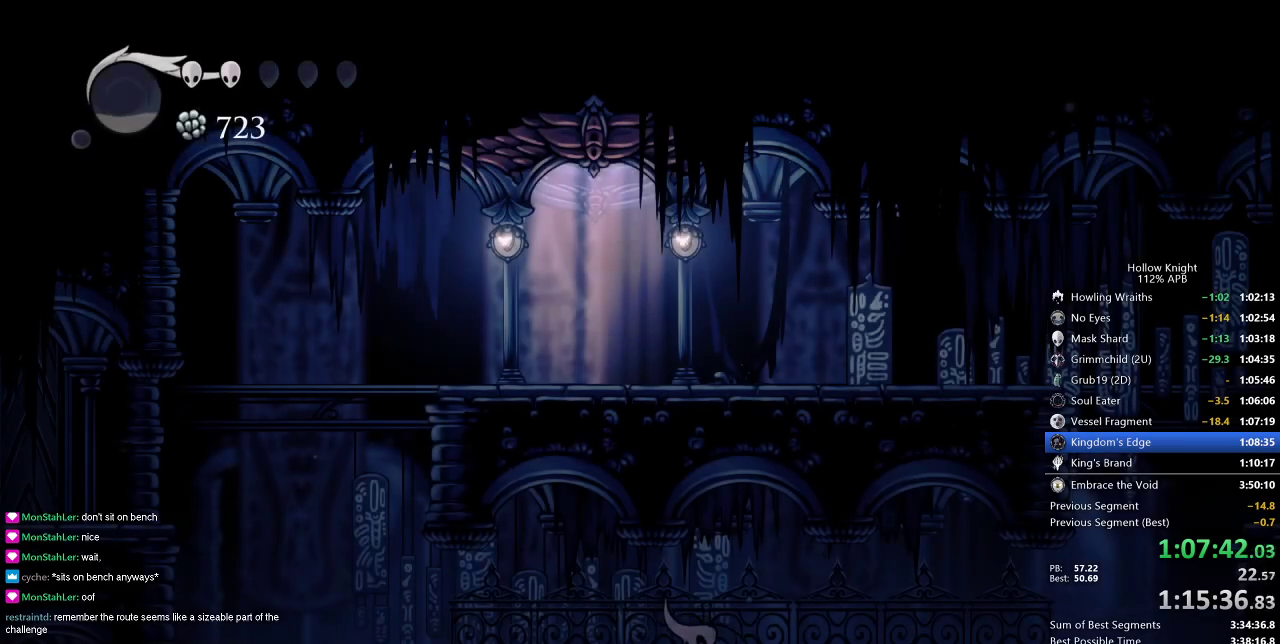
{"keys": ["dash", "right"], "events": [[401, "dash", "down"]]}
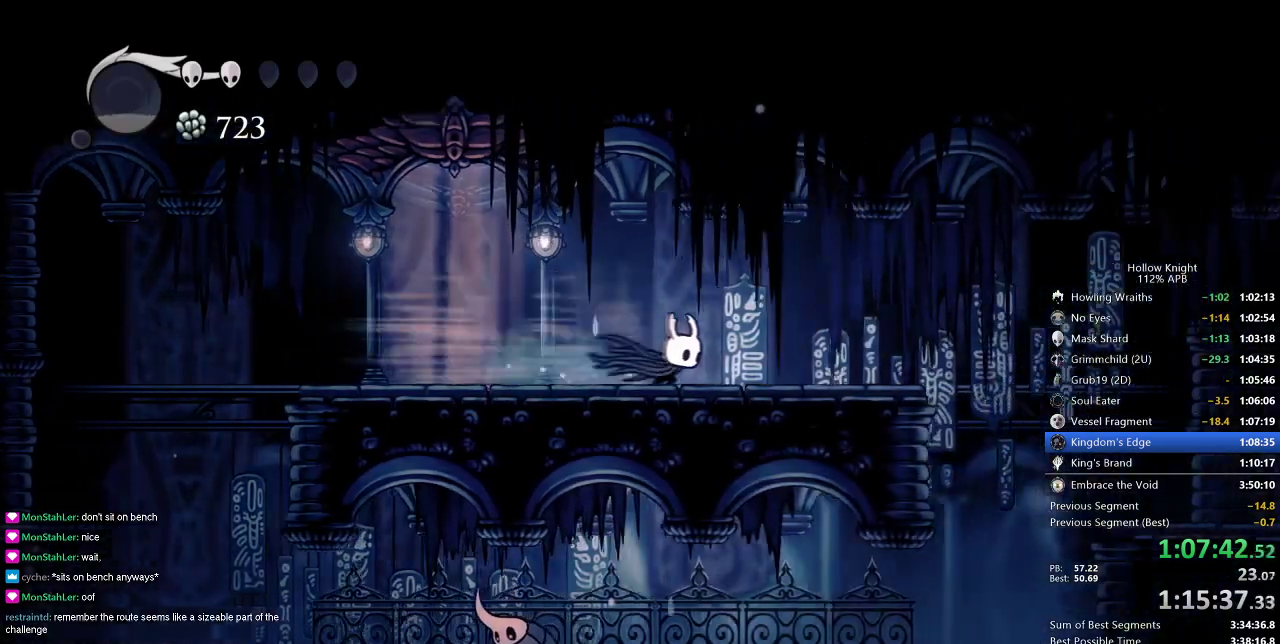
{"keys": ["right"], "events": [[67, "dash", "up"], [233, "jump", "down"], [350, "jump", "up"]]}
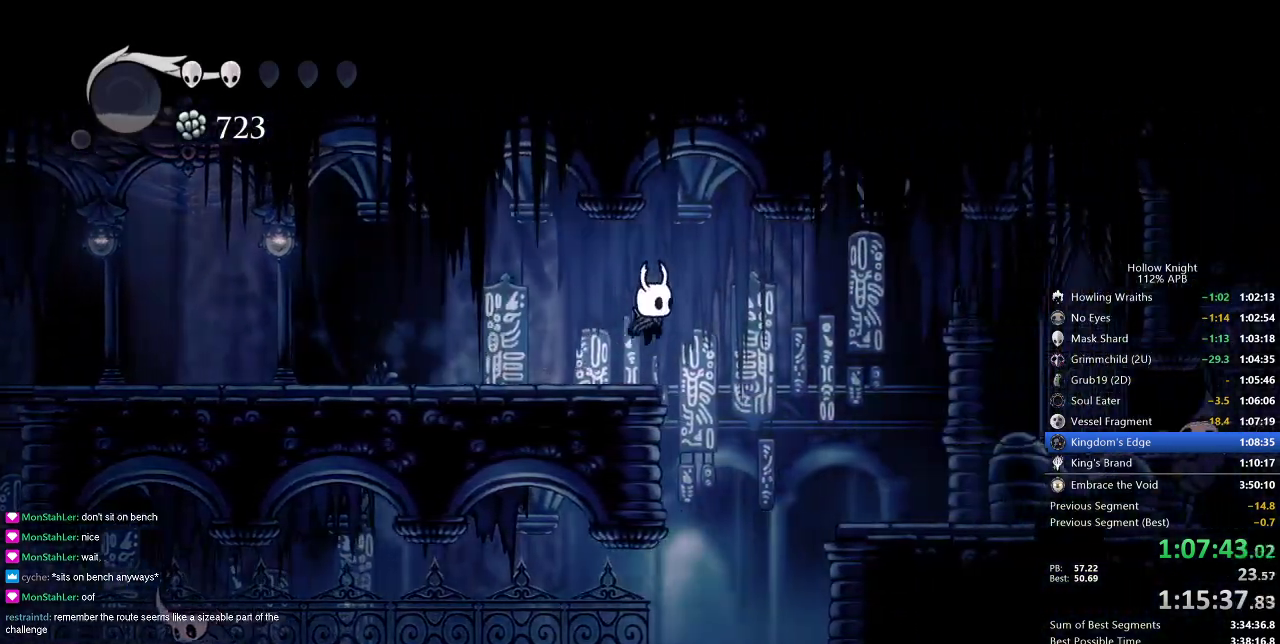
{"keys": ["right"], "events": [[317, "right", "up"], [384, "right", "down"]]}
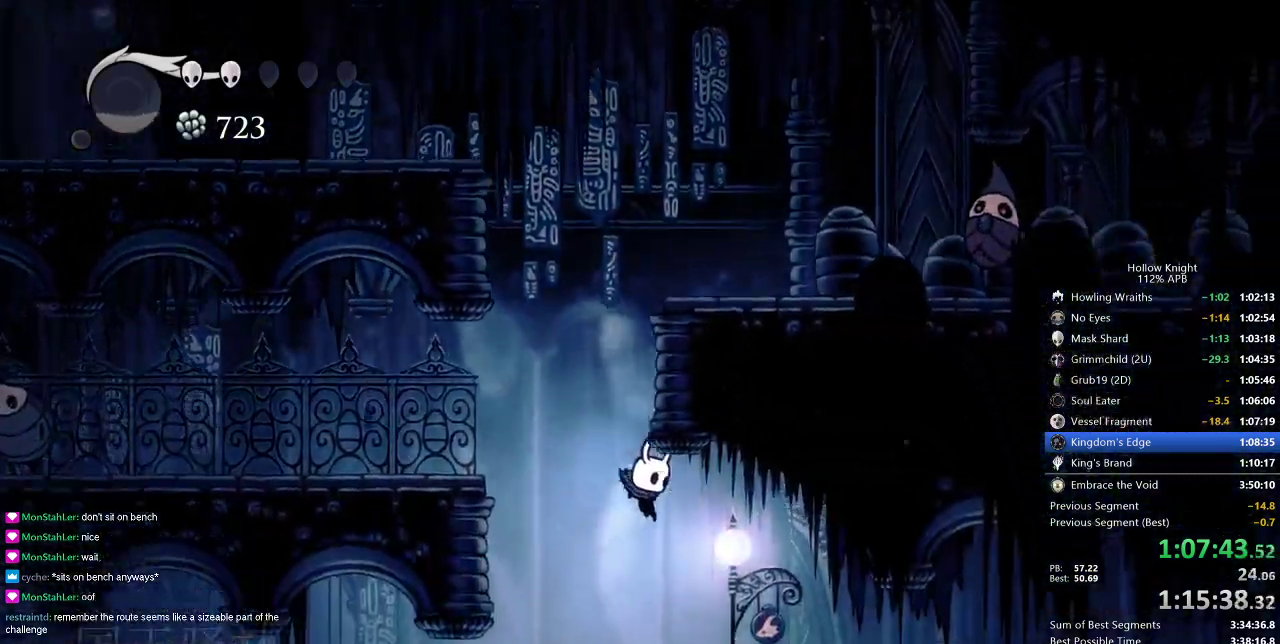
{"keys": ["cdash"], "events": [[350, "cdash", "down"], [400, "right", "up"]]}
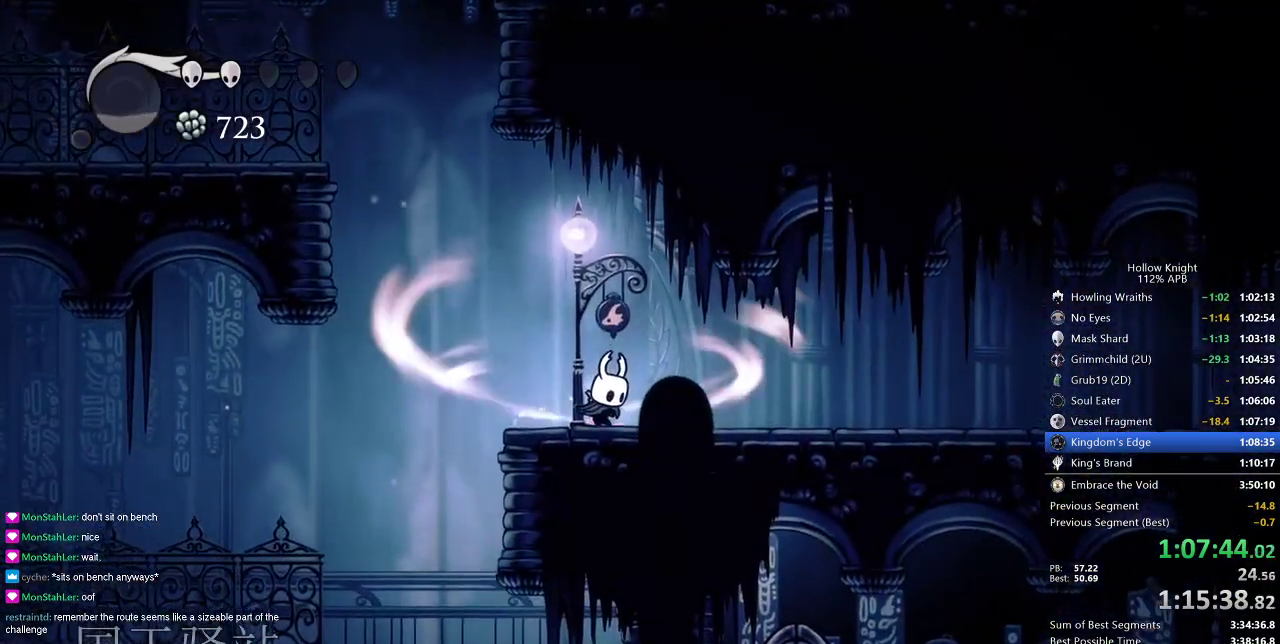
{"keys": ["cdash"], "events": []}
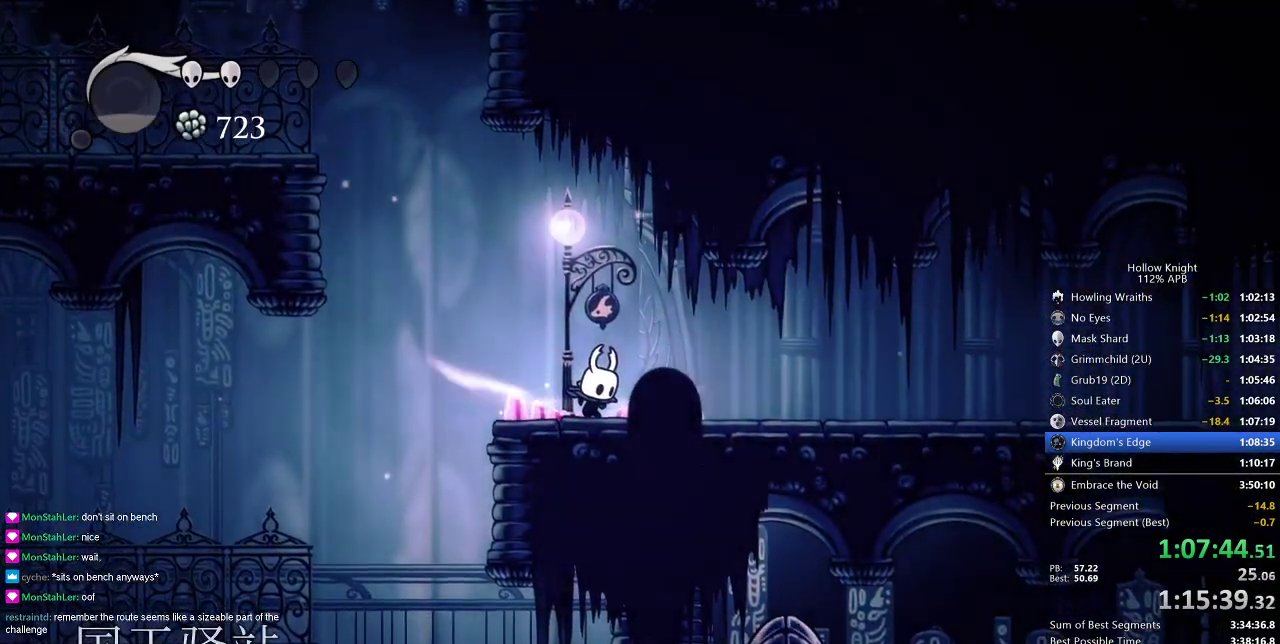
{"keys": ["right"], "events": [[233, "cdash", "up"], [284, "right", "down"]]}
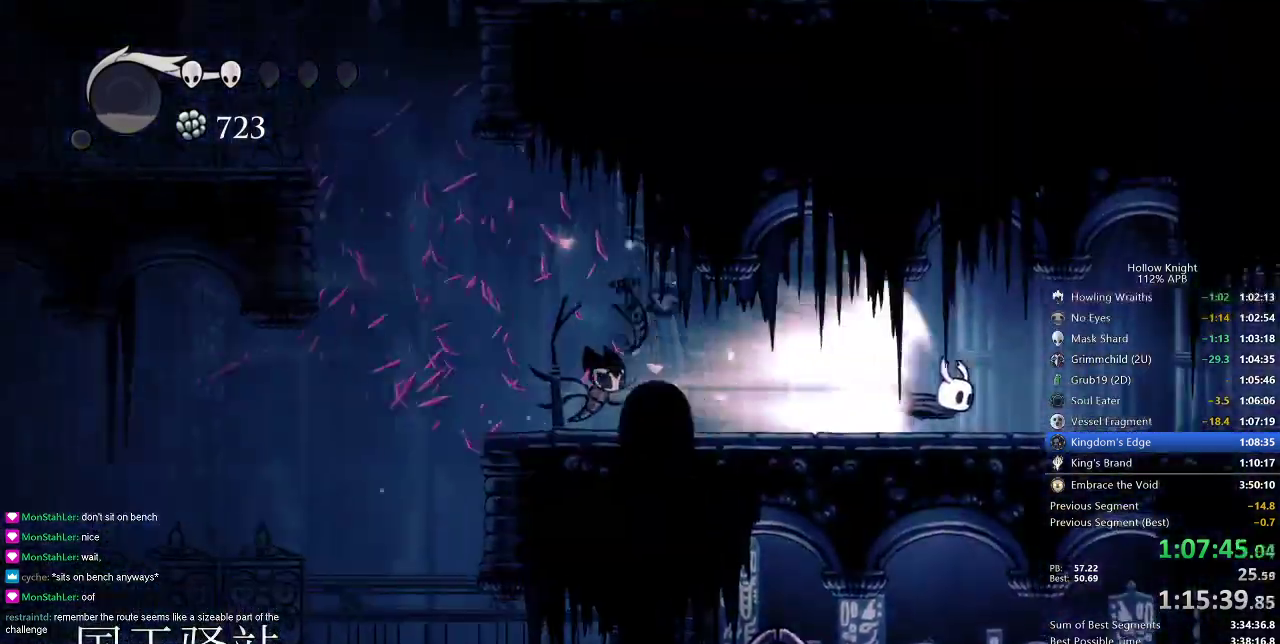
{"keys": ["right"], "events": []}
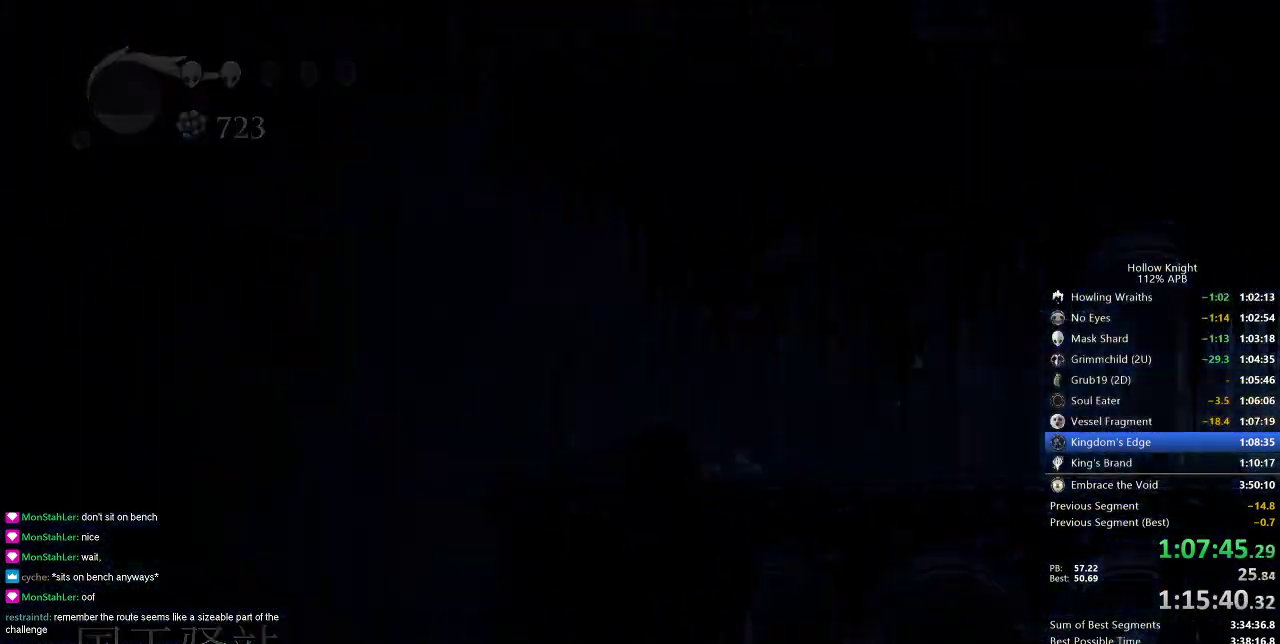
{"keys": ["right"], "events": []}
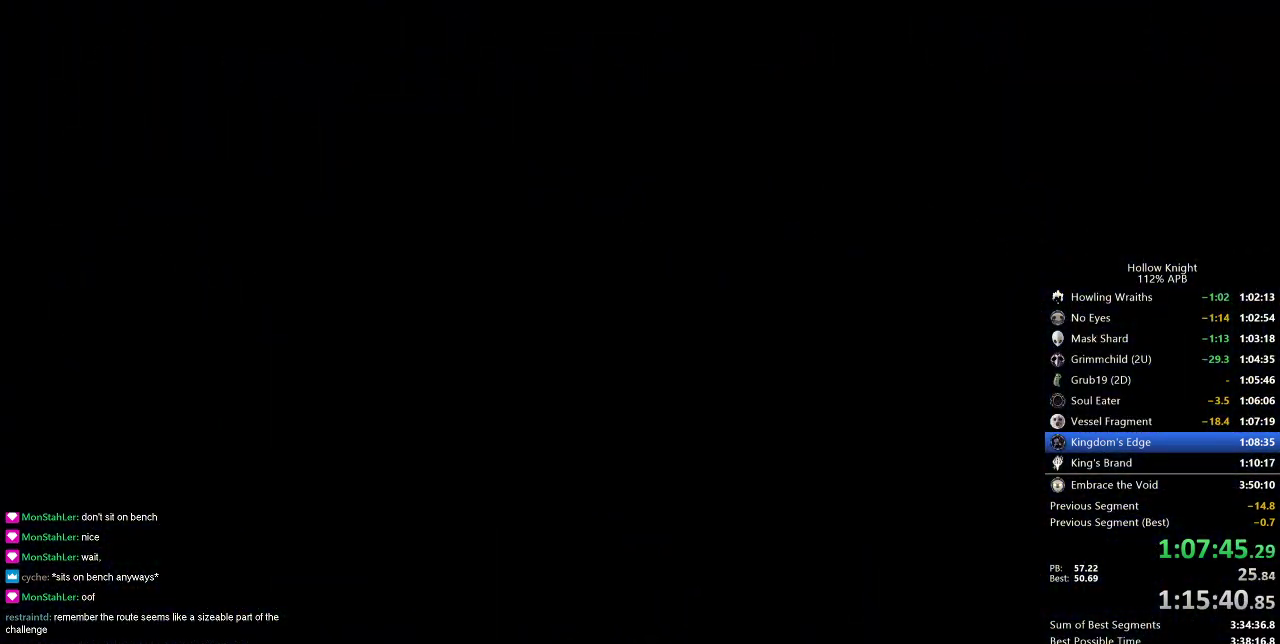
{"keys": ["right"], "events": []}
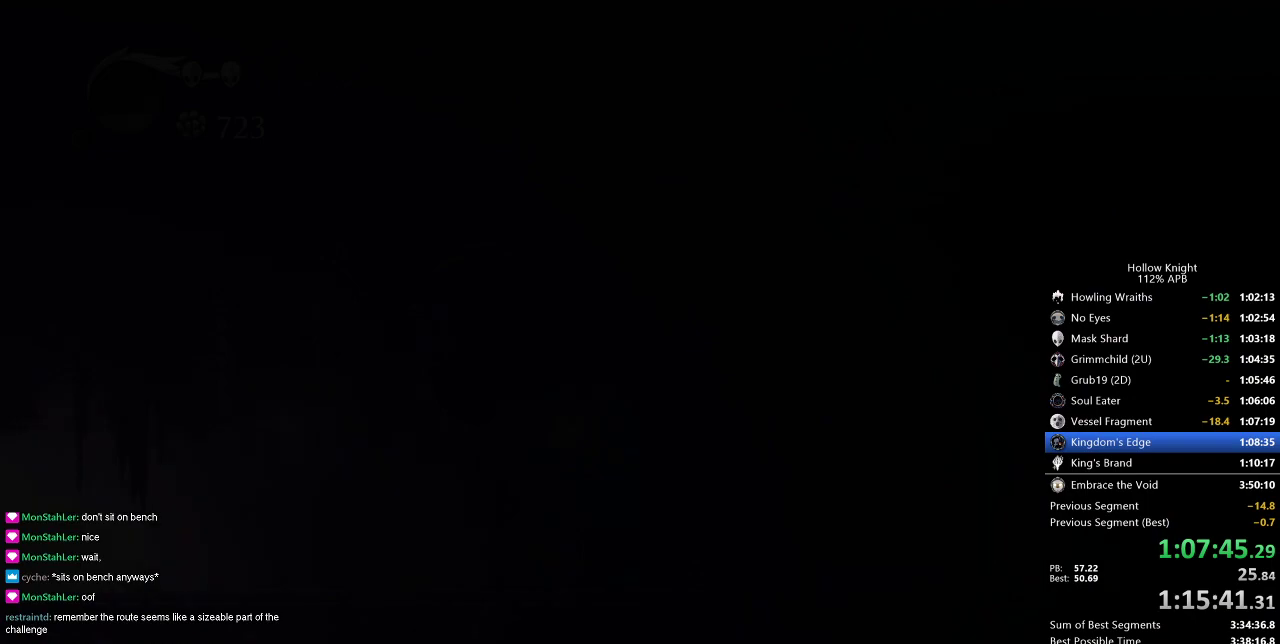
{"keys": ["right"], "events": []}
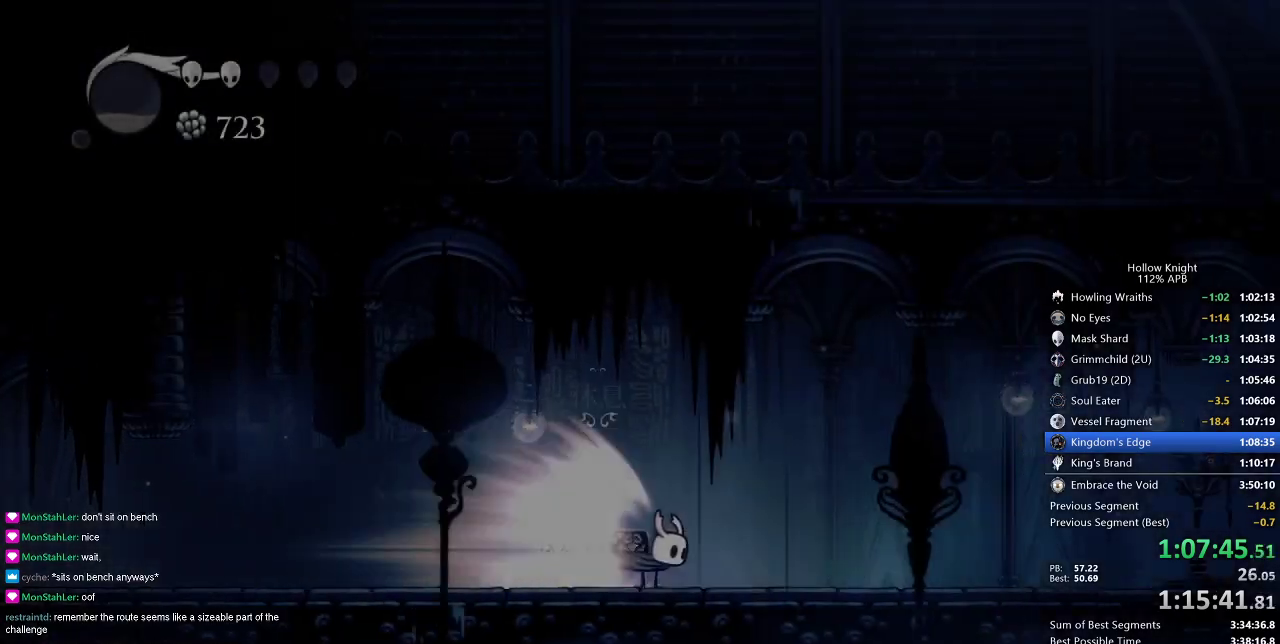
{"keys": [], "events": [[284, "jump", "down"], [317, "jump", "up"], [317, "right", "up"]]}
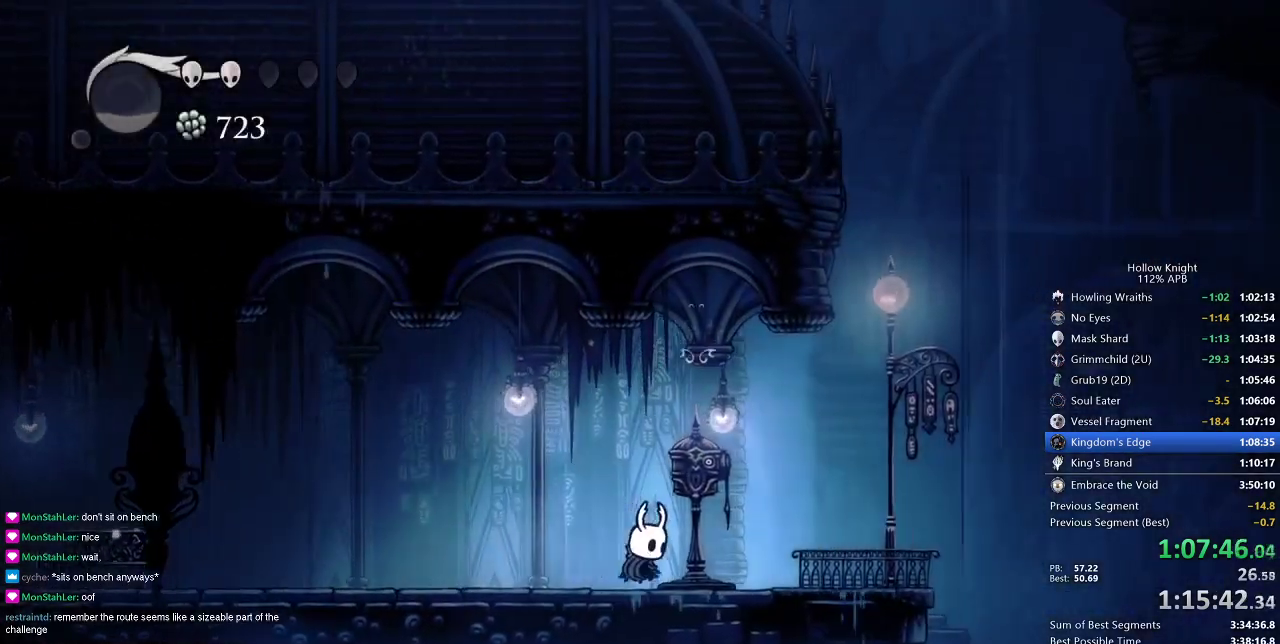
{"keys": [], "events": [[384, "down", "down"], [484, "down", "up"]]}
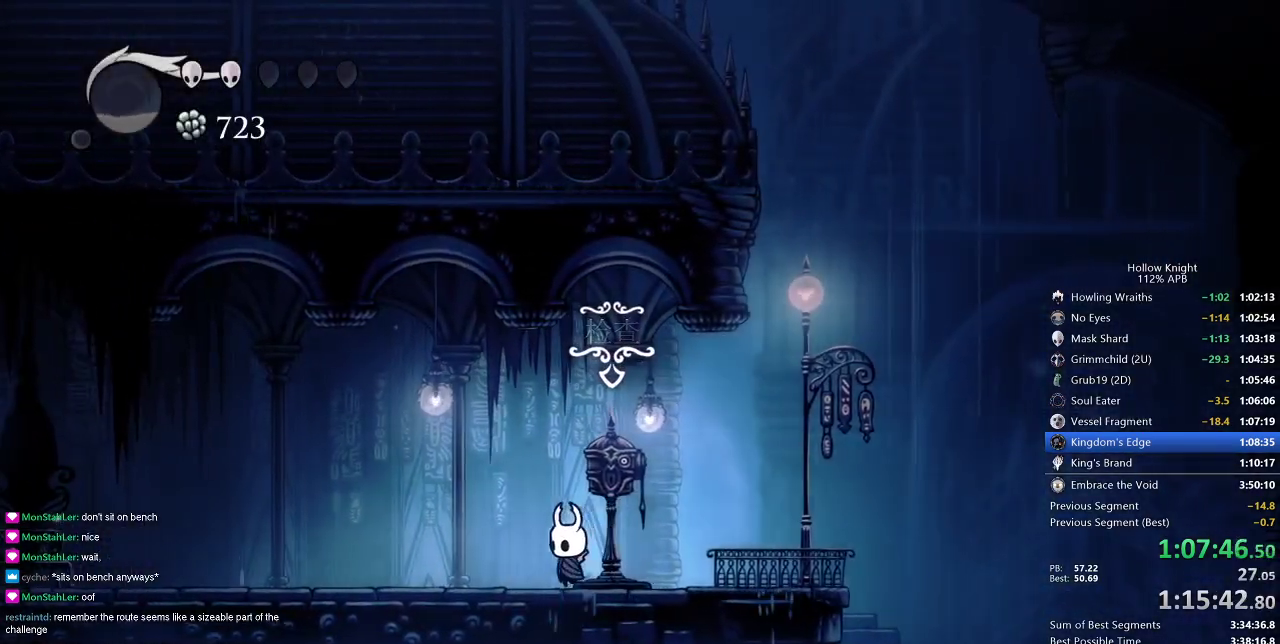
{"keys": [], "events": []}
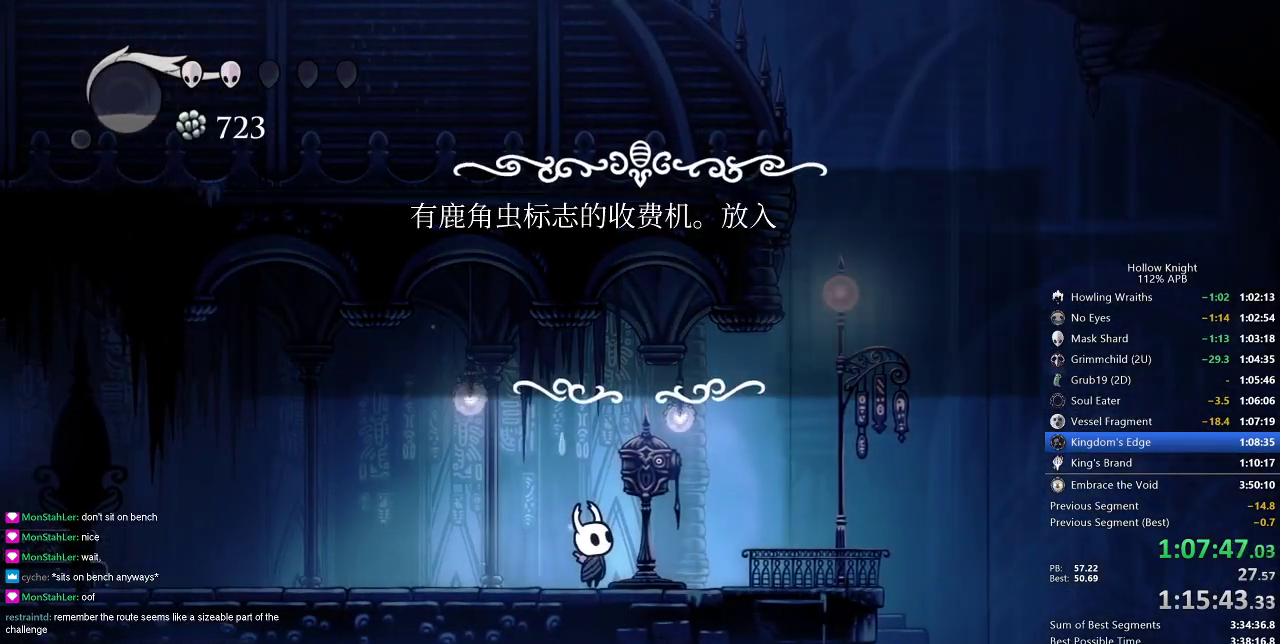
{"keys": ["left"], "events": [[417, "left", "down"]]}
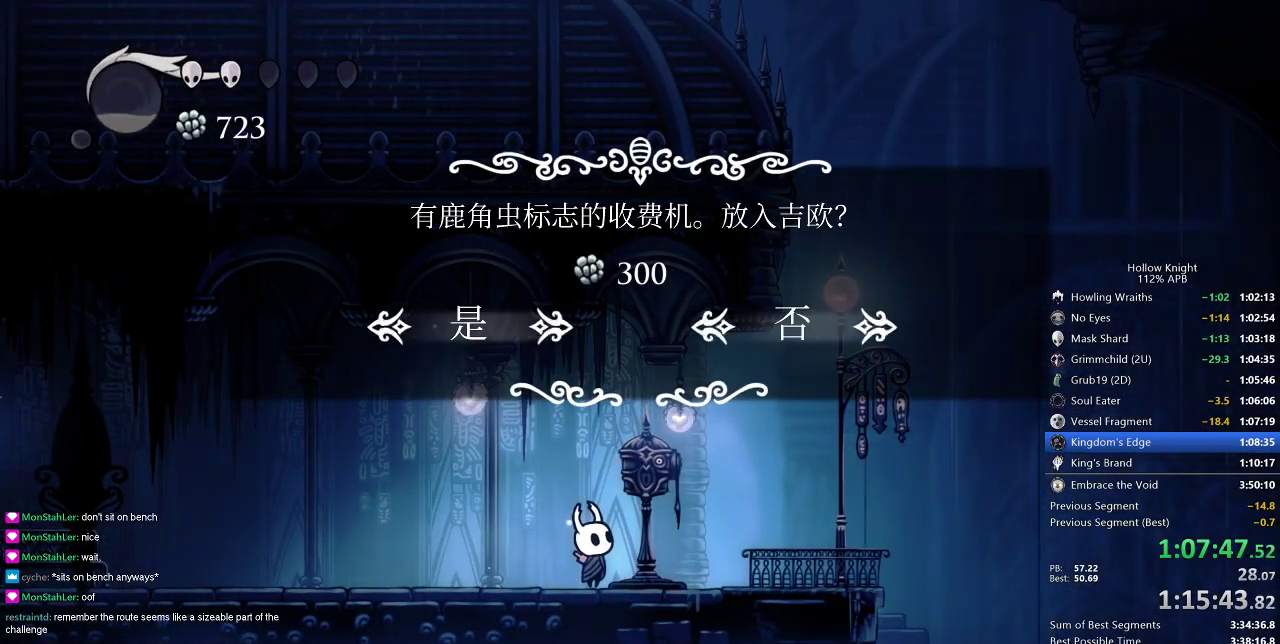
{"keys": [], "events": [[17, "left", "up"], [301, "jump", "down"], [417, "jump", "up"]]}